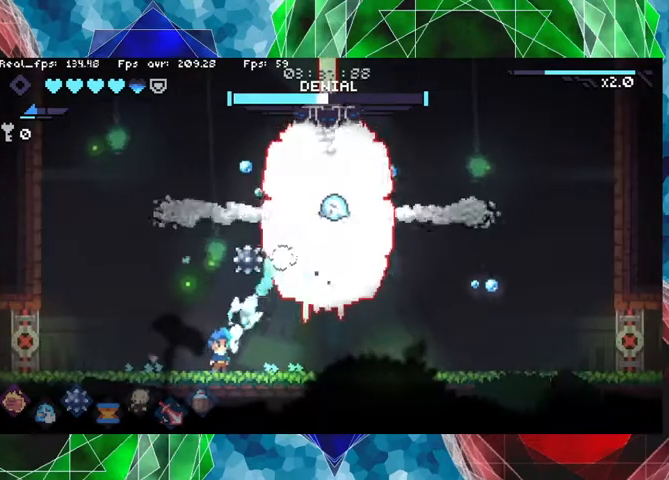
Gameplay with a controller (Nintendo layout); each line is a JSON object with the inputs held at the frame after it. "events" lists button and stick changes between this image and that frame as [ms after this image, input, new state], when the widget could be followed in between. Not read: L3 R3.
{"buttons": ["Y"], "left_stick": "center", "right_stick": "up-right", "events": []}
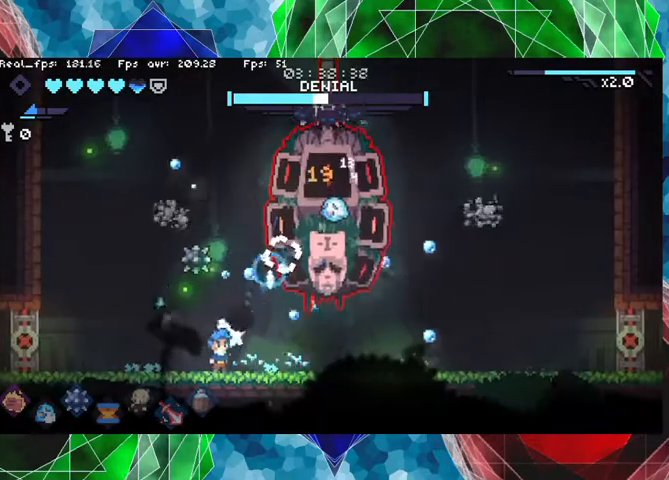
{"buttons": ["Y"], "left_stick": "center", "right_stick": "up-right", "events": []}
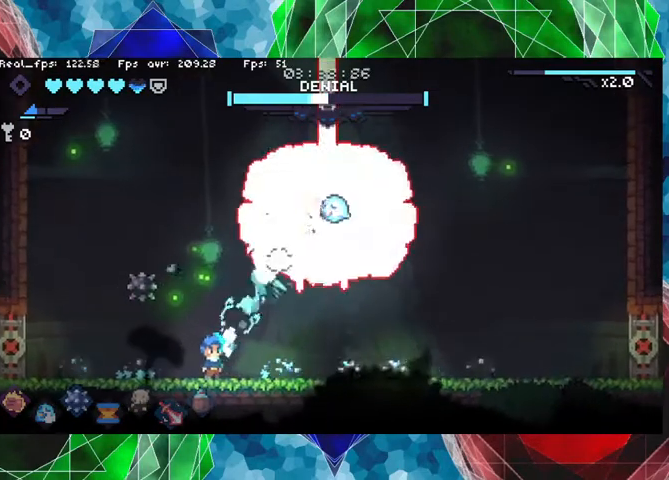
{"buttons": ["Y"], "left_stick": "center", "right_stick": "up-right", "events": []}
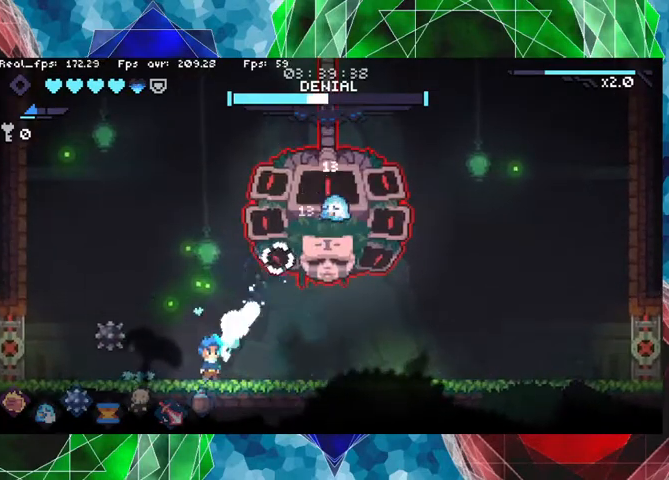
{"buttons": ["Y"], "left_stick": "center", "right_stick": "up-right", "events": []}
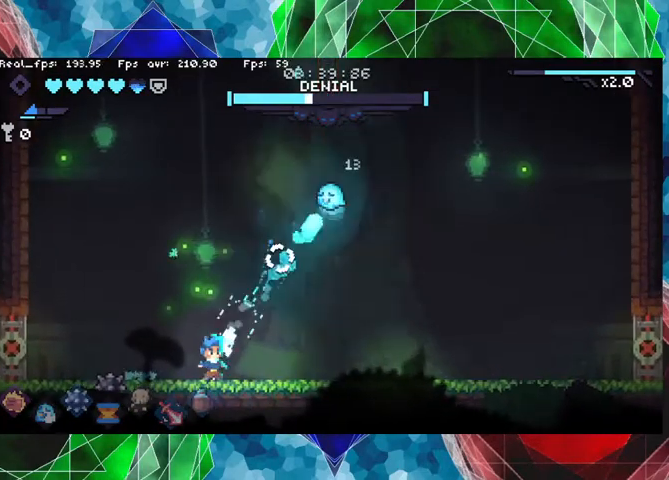
{"buttons": [], "left_stick": "left", "right_stick": "center", "events": [[167, "left_stick", "left"], [367, "right_stick", "center"], [400, "Y", "up"]]}
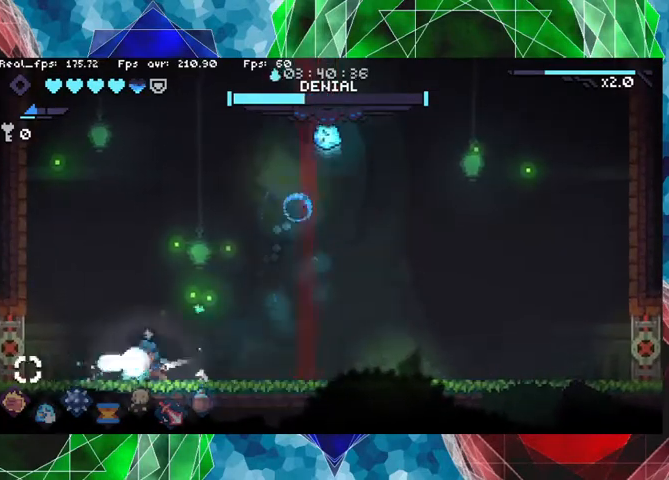
{"buttons": [], "left_stick": "center", "right_stick": "center", "events": [[300, "left_stick", "center"]]}
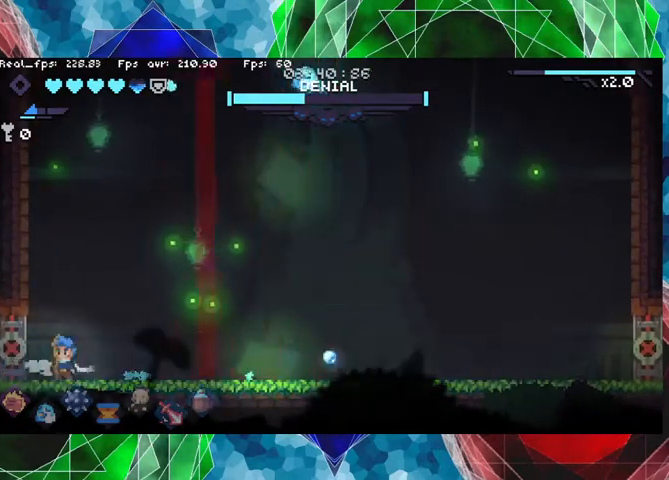
{"buttons": [], "left_stick": "right", "right_stick": "center", "events": [[33, "left_stick", "right"], [267, "A", "down"], [433, "A", "up"]]}
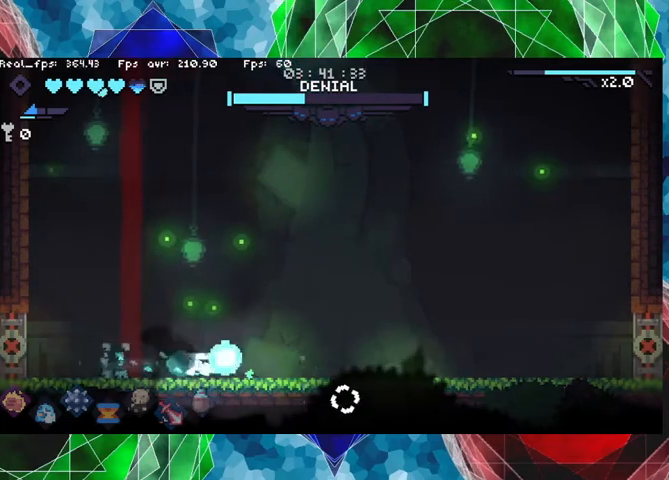
{"buttons": [], "left_stick": "right", "right_stick": "center", "events": []}
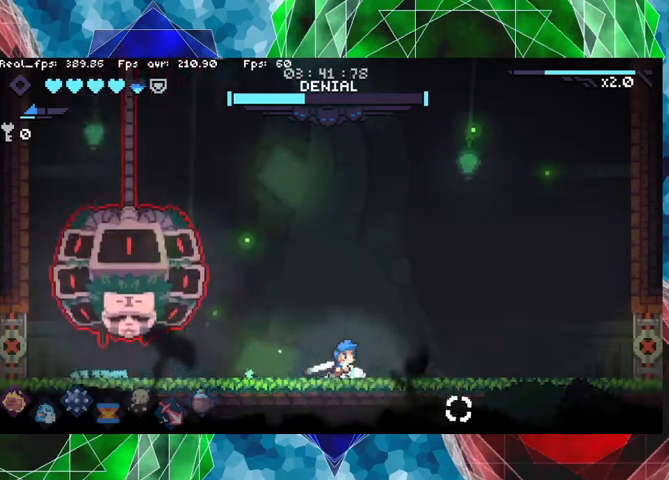
{"buttons": ["Y"], "left_stick": "right", "right_stick": "up-left", "events": [[33, "left_stick", "left"], [200, "Y", "down"], [267, "right_stick", "up"], [300, "left_stick", "center"], [433, "left_stick", "right"], [467, "right_stick", "up-left"]]}
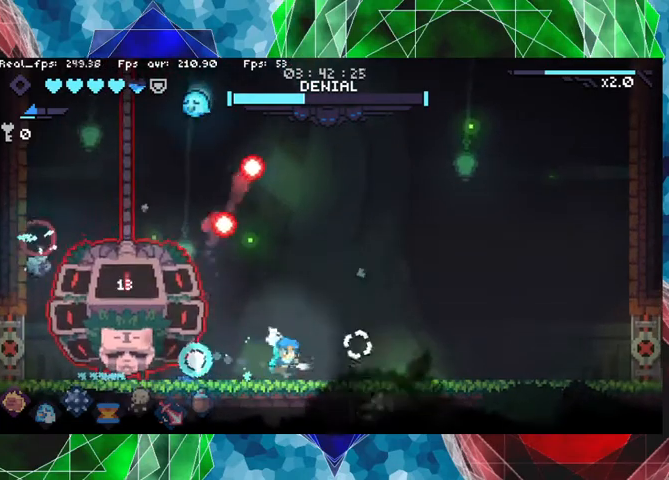
{"buttons": ["Y"], "left_stick": "right", "right_stick": "left", "events": [[67, "right_stick", "center"], [433, "right_stick", "left"]]}
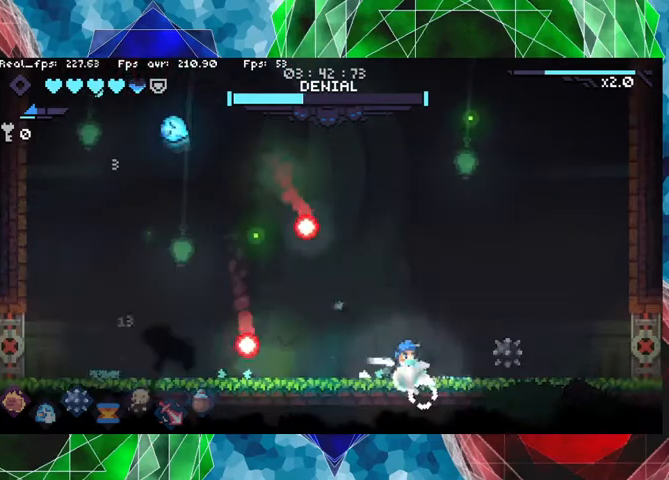
{"buttons": [], "left_stick": "right", "right_stick": "center", "events": [[167, "left_stick", "center"], [233, "right_stick", "center"], [267, "Y", "up"], [400, "left_stick", "right"]]}
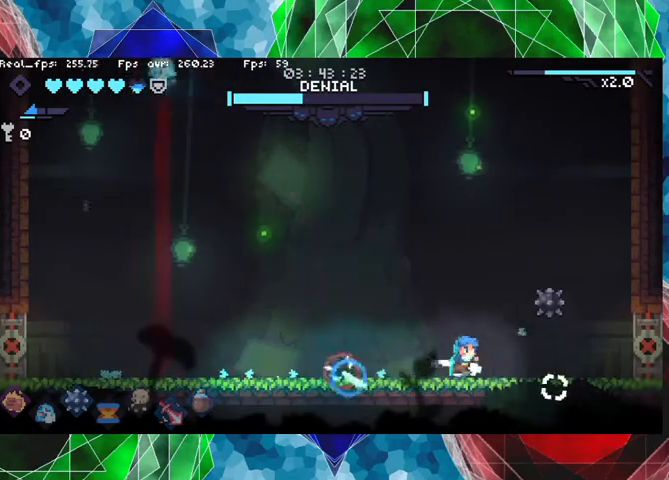
{"buttons": [], "left_stick": "left", "right_stick": "center", "events": [[400, "left_stick", "left"]]}
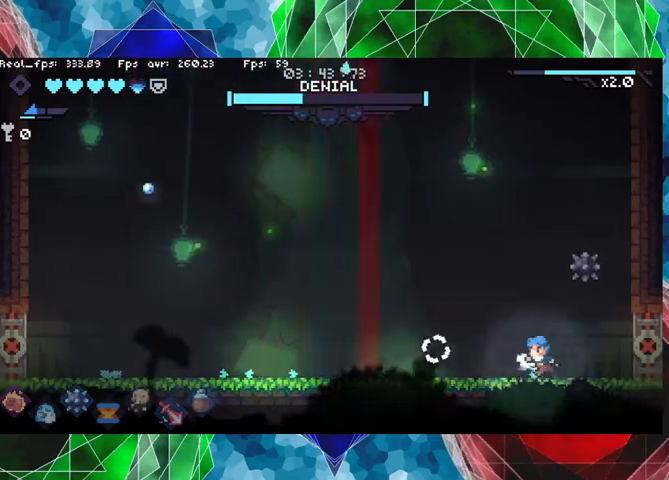
{"buttons": [], "left_stick": "left", "right_stick": "center", "events": [[267, "A", "down"], [400, "A", "up"]]}
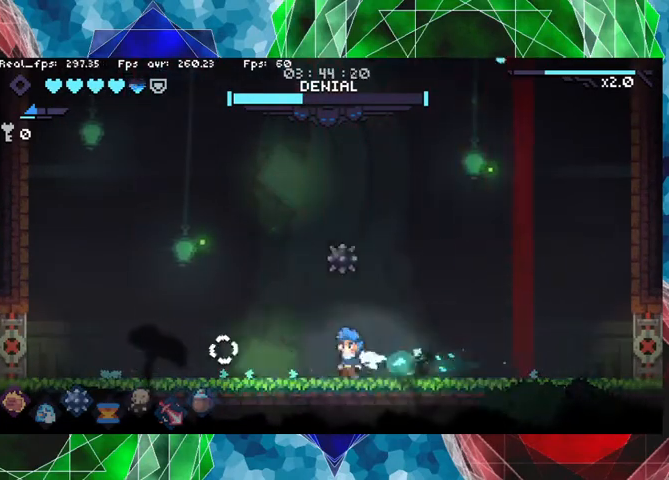
{"buttons": [], "left_stick": "center", "right_stick": "center", "events": [[233, "left_stick", "center"]]}
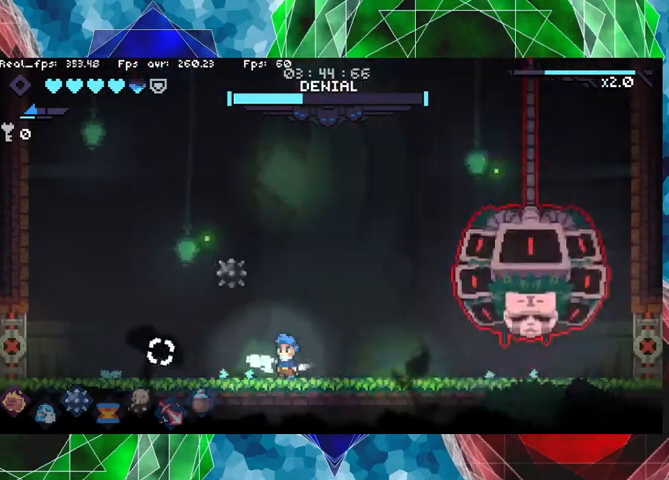
{"buttons": ["Y"], "left_stick": "center", "right_stick": "right", "events": [[100, "left_stick", "right"], [167, "right_stick", "right"], [267, "Y", "down"], [400, "left_stick", "center"]]}
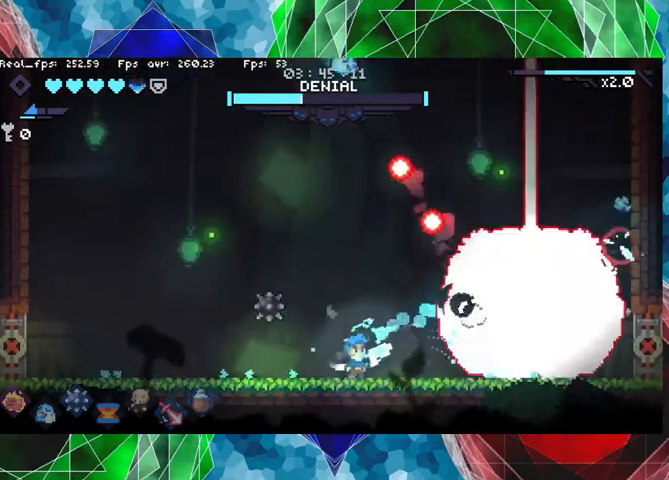
{"buttons": ["Y"], "left_stick": "center", "right_stick": "right", "events": [[67, "left_stick", "left"], [300, "left_stick", "right"], [400, "left_stick", "center"]]}
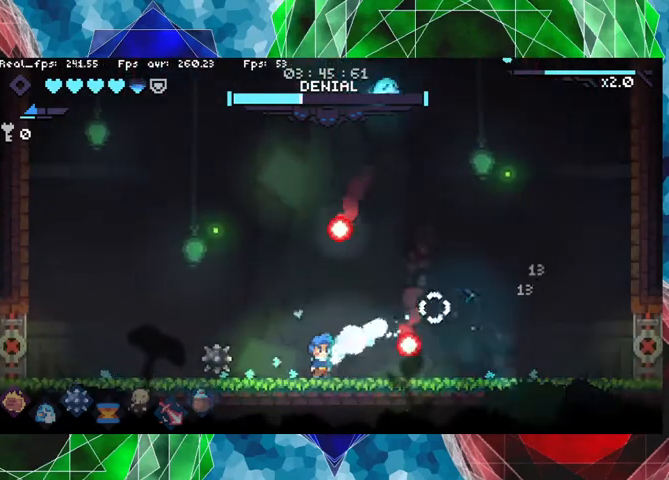
{"buttons": ["Y"], "left_stick": "center", "right_stick": "up-right", "events": [[67, "left_stick", "right"], [367, "right_stick", "up-right"], [400, "left_stick", "center"]]}
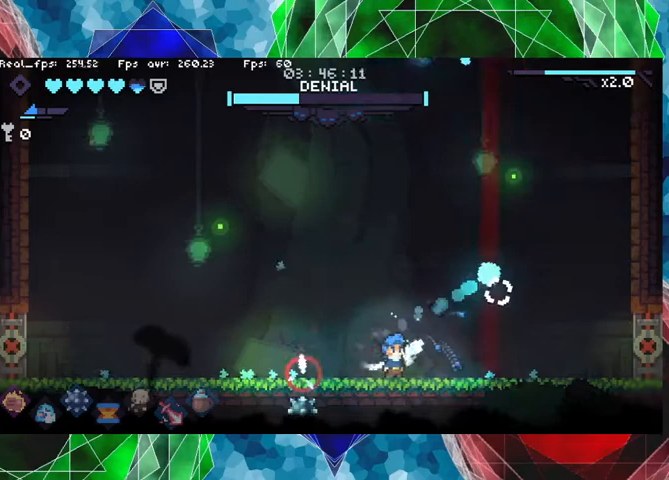
{"buttons": [], "left_stick": "left", "right_stick": "center", "events": [[67, "Y", "up"], [67, "left_stick", "left"], [67, "right_stick", "center"]]}
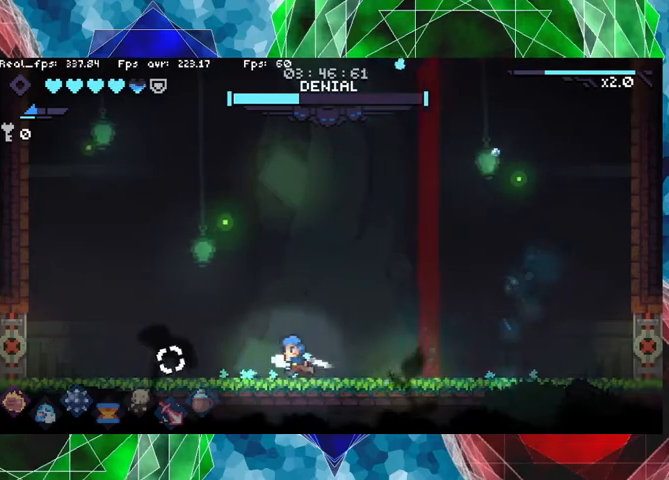
{"buttons": [], "left_stick": "left", "right_stick": "center", "events": []}
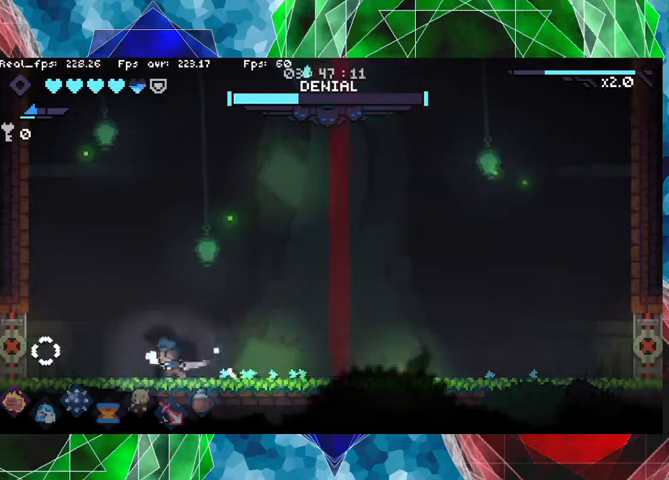
{"buttons": [], "left_stick": "left", "right_stick": "center", "events": [[133, "left_stick", "center"], [500, "left_stick", "left"]]}
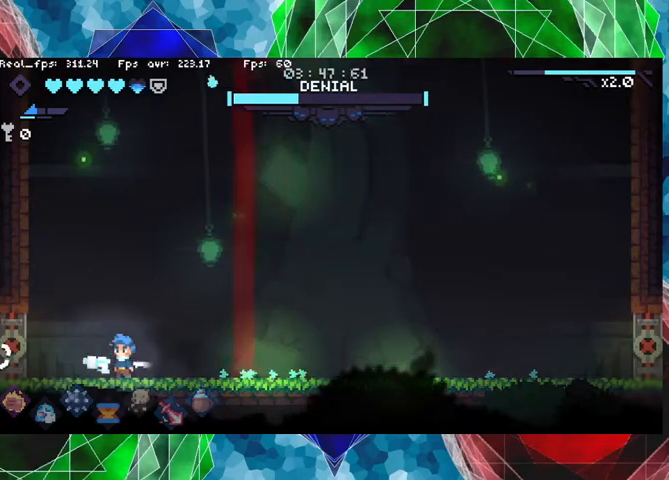
{"buttons": ["A"], "left_stick": "right", "right_stick": "center", "events": [[167, "left_stick", "right"], [333, "A", "down"]]}
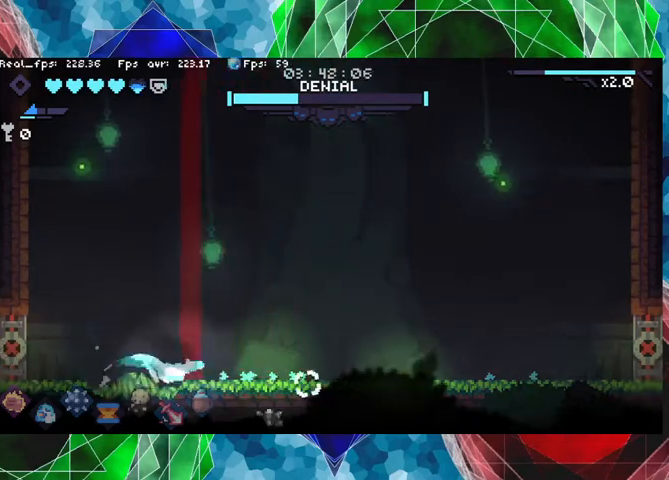
{"buttons": [], "left_stick": "right", "right_stick": "center", "events": [[200, "A", "up"]]}
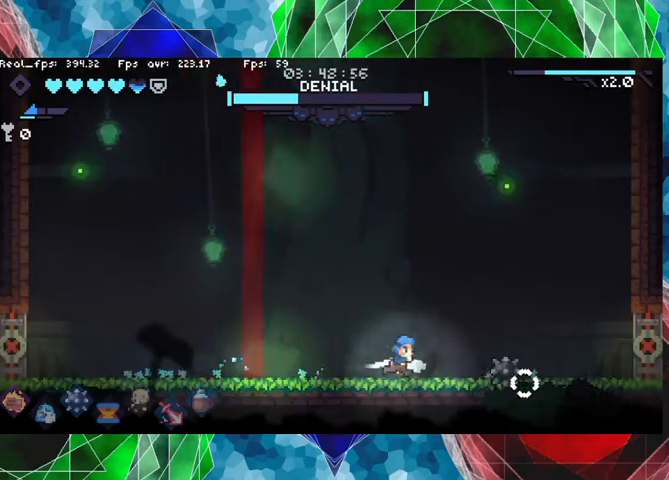
{"buttons": [], "left_stick": "right", "right_stick": "center", "events": []}
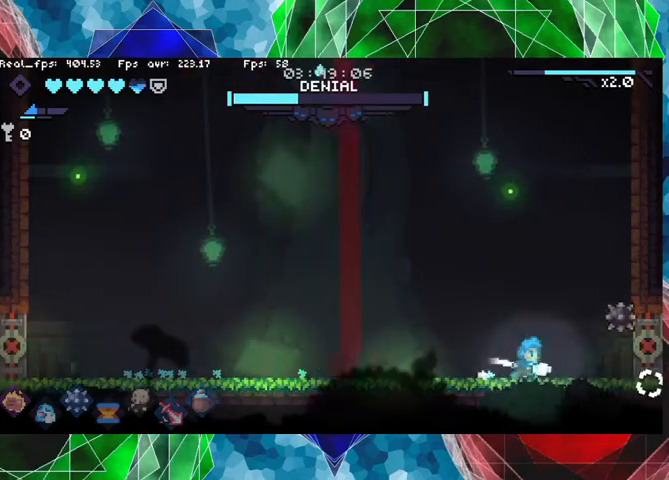
{"buttons": [], "left_stick": "left", "right_stick": "center", "events": [[367, "left_stick", "left"]]}
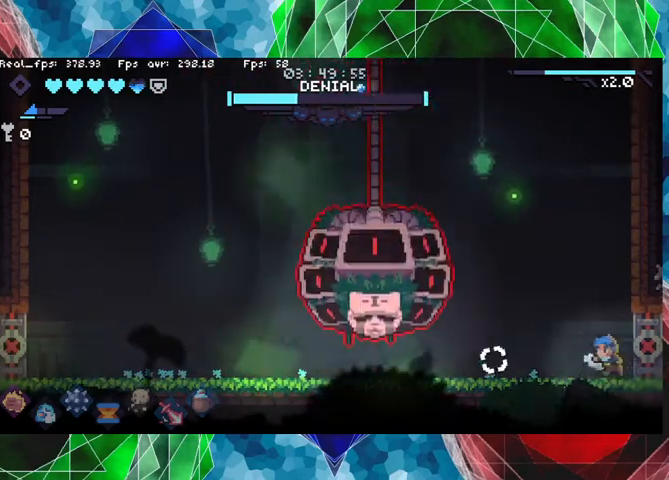
{"buttons": ["Y"], "left_stick": "center", "right_stick": "up", "events": [[300, "Y", "down"], [367, "right_stick", "up"], [400, "left_stick", "center"]]}
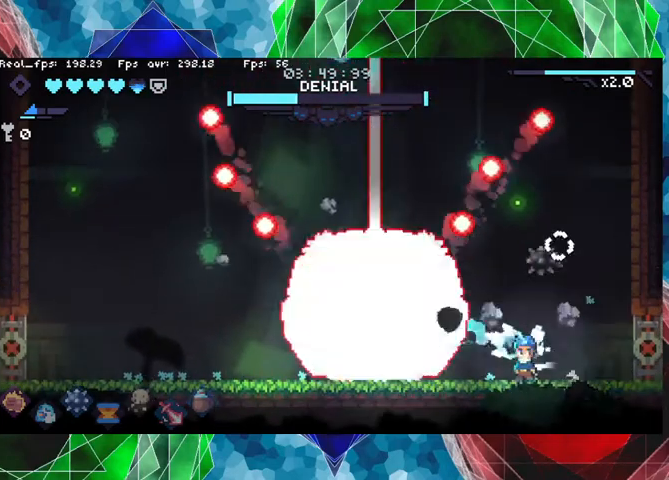
{"buttons": [], "left_stick": "right", "right_stick": "center", "events": [[100, "left_stick", "right"], [167, "right_stick", "center"], [467, "Y", "up"]]}
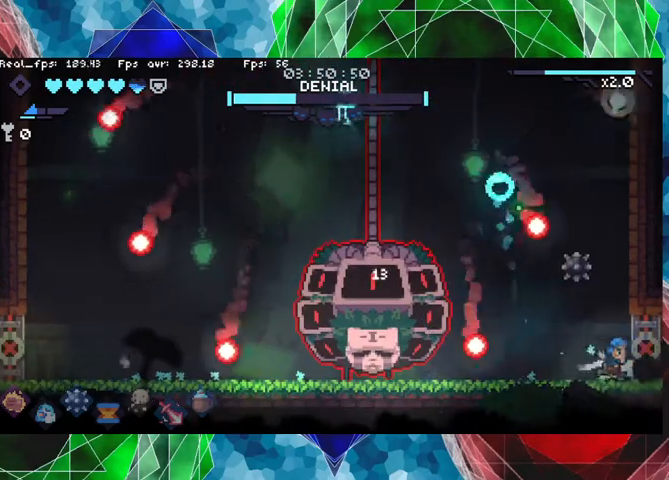
{"buttons": [], "left_stick": "left", "right_stick": "center", "events": [[267, "left_stick", "left"]]}
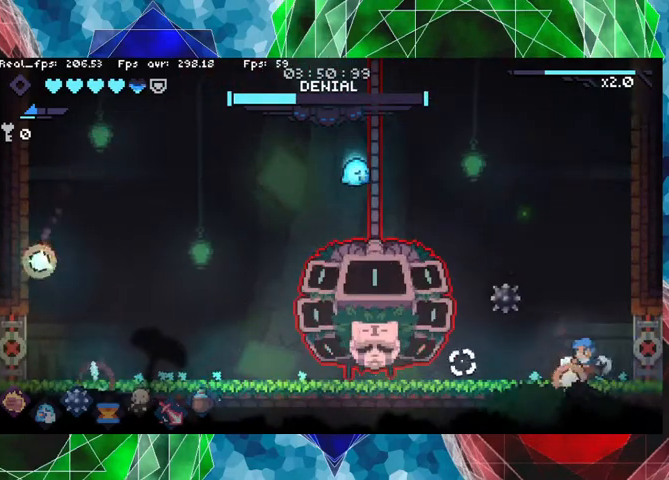
{"buttons": ["Y"], "left_stick": "center", "right_stick": "up-left", "events": [[67, "Y", "down"], [167, "right_stick", "up"], [467, "left_stick", "center"], [467, "right_stick", "up-left"]]}
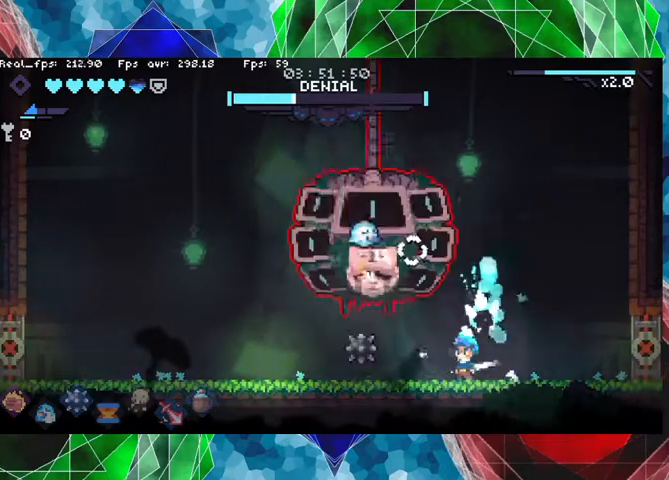
{"buttons": ["Y"], "left_stick": "center", "right_stick": "up-left", "events": []}
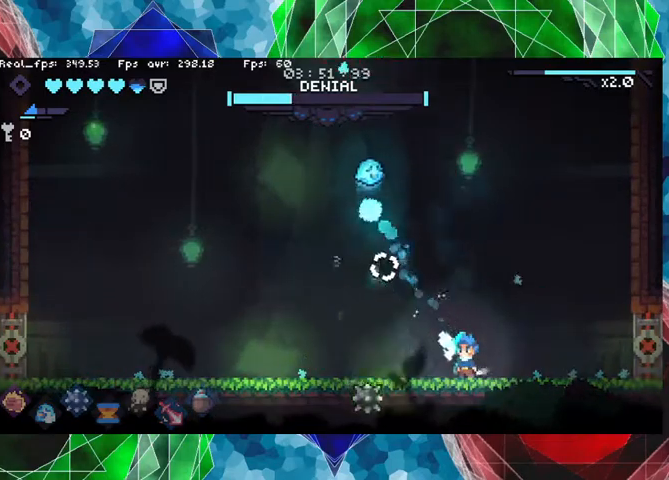
{"buttons": [], "left_stick": "left", "right_stick": "center", "events": [[300, "right_stick", "center"], [333, "Y", "up"], [433, "left_stick", "left"]]}